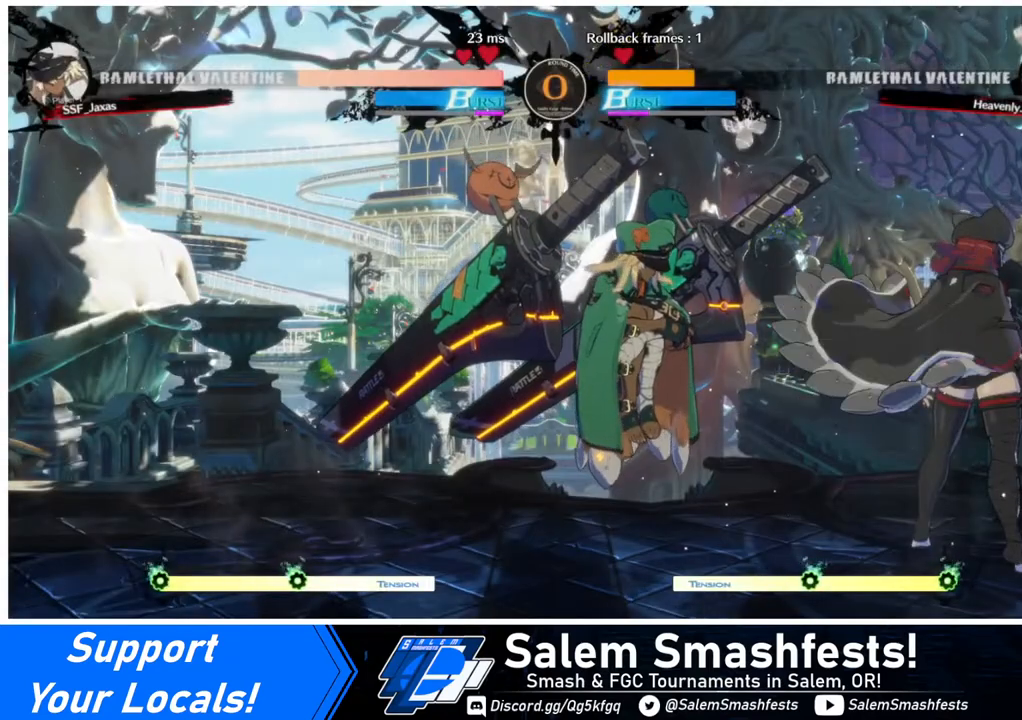
Gameplay with a controller (arcade stick); each line is a JSON object with the inputs held at the frame after it. "events" lists button and stick changes between this image and that frame as [ms after this image, input, new state], when the widget could be followed in between. Not read: L3 R3.
{"buttons": ["CROSS"], "events": [[400, "CROSS", "down"]]}
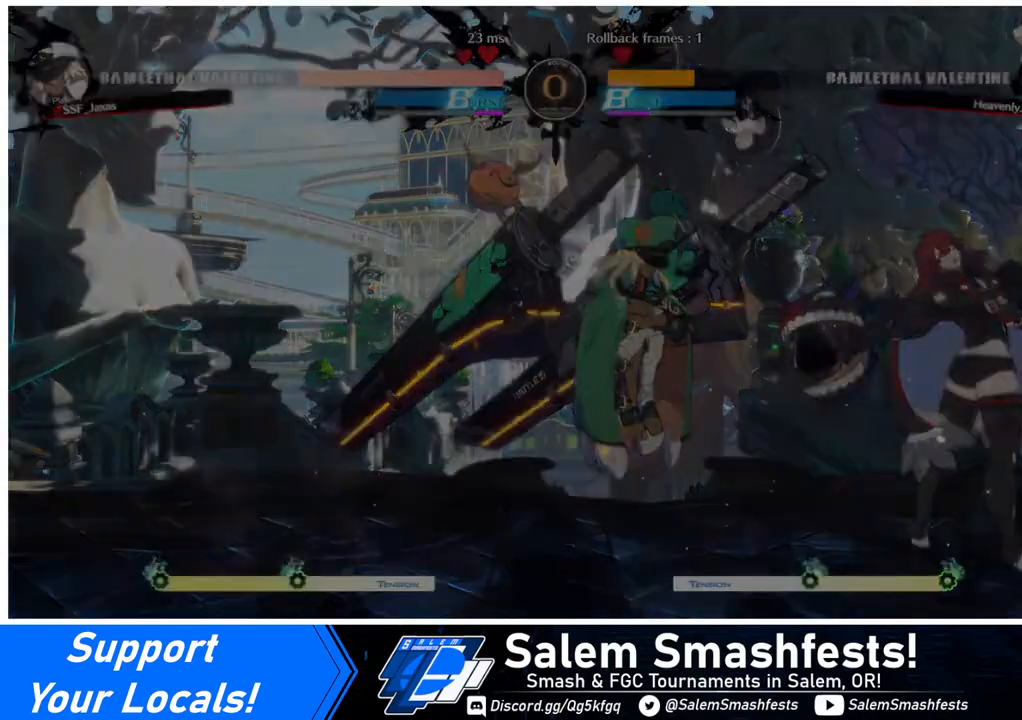
{"buttons": [], "events": [[40, "CROSS", "up"], [400, "CROSS", "down"], [480, "CROSS", "up"]]}
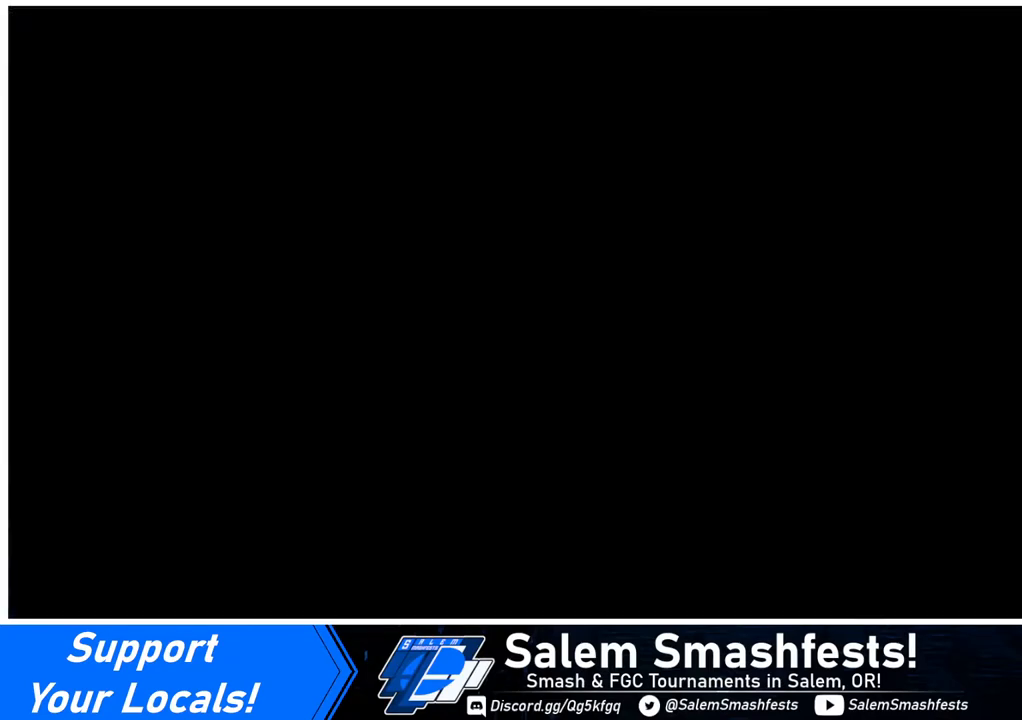
{"buttons": [], "events": []}
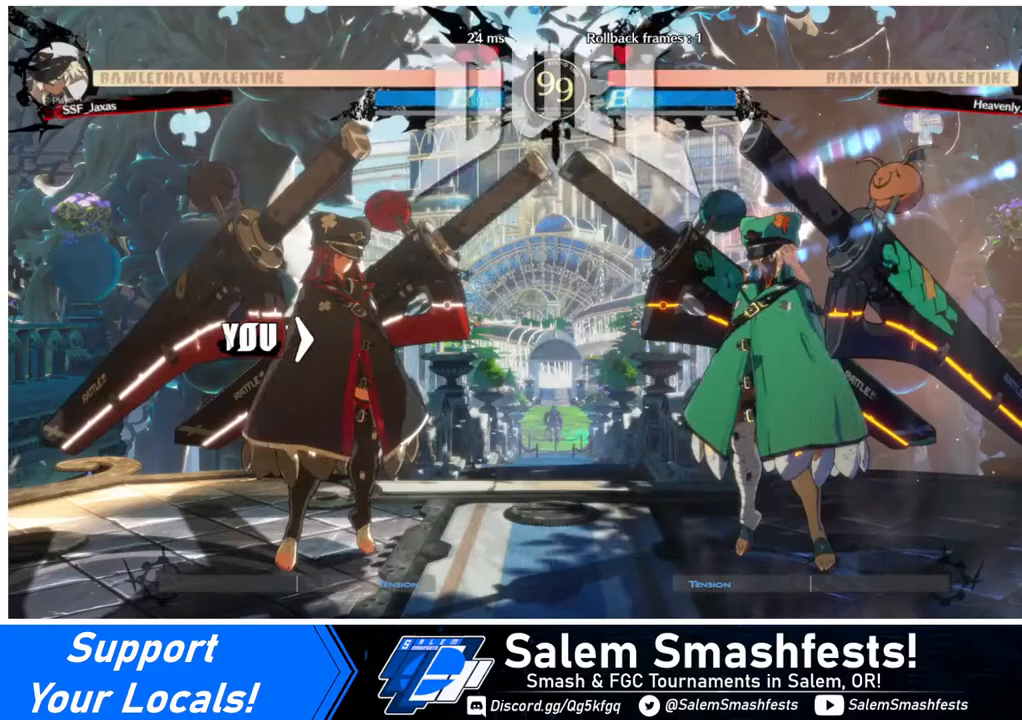
{"buttons": [], "events": []}
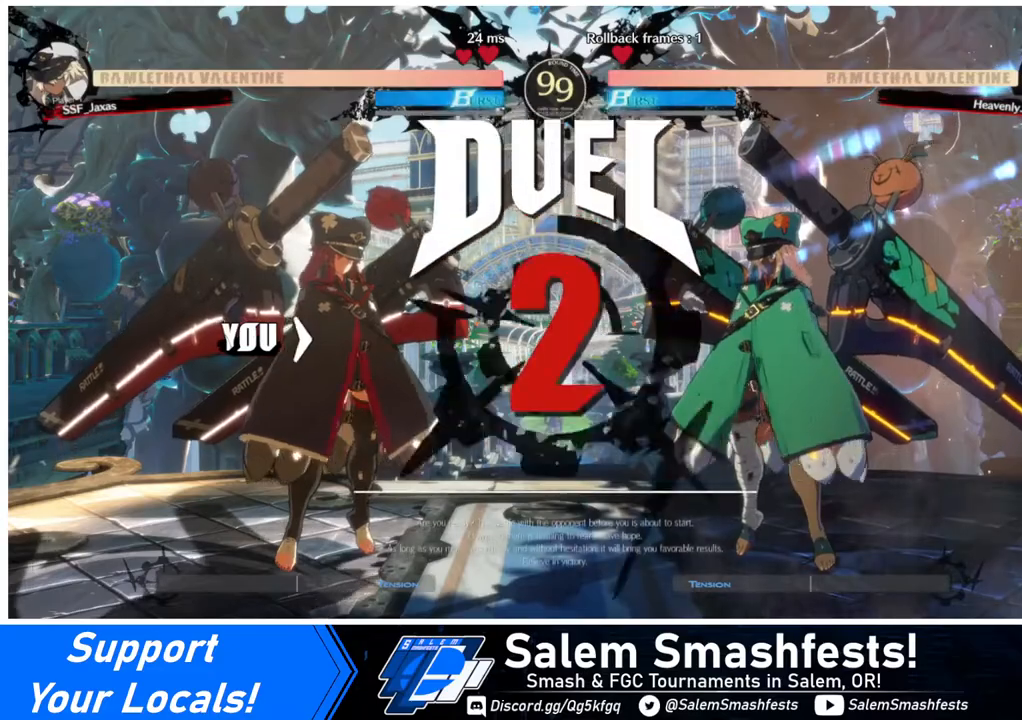
{"buttons": [], "events": []}
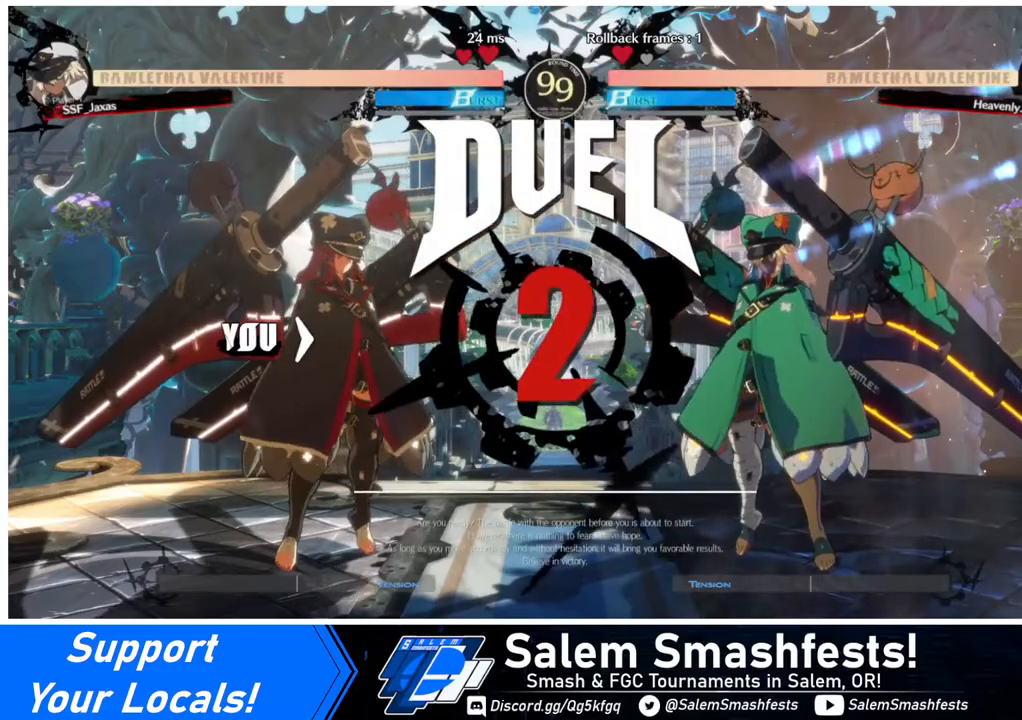
{"buttons": [], "events": []}
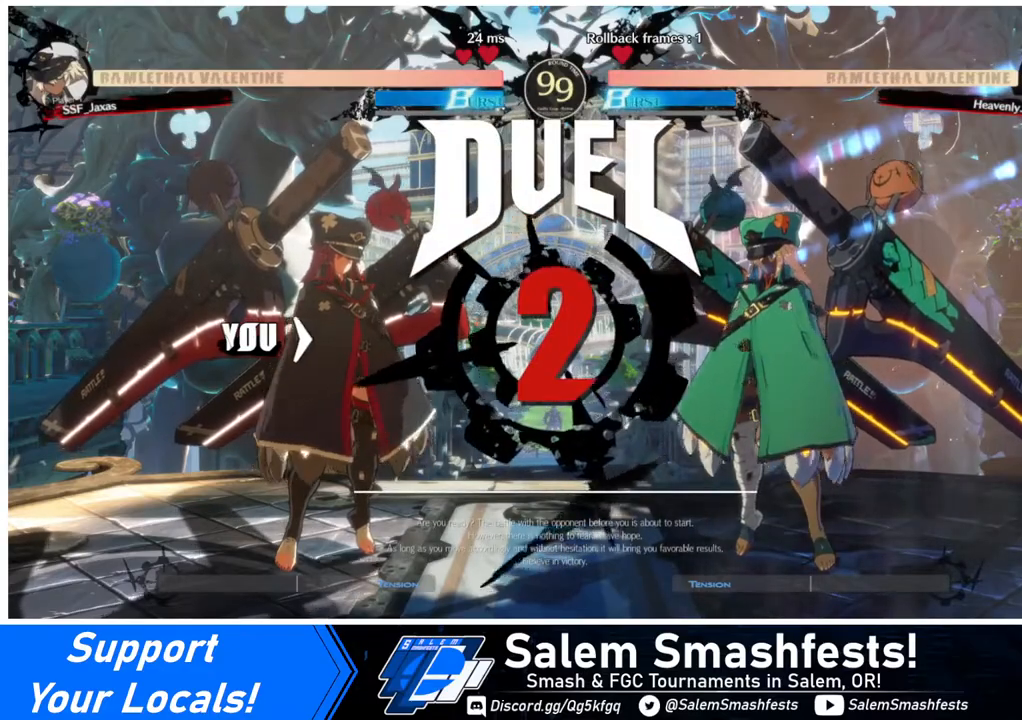
{"buttons": [], "events": []}
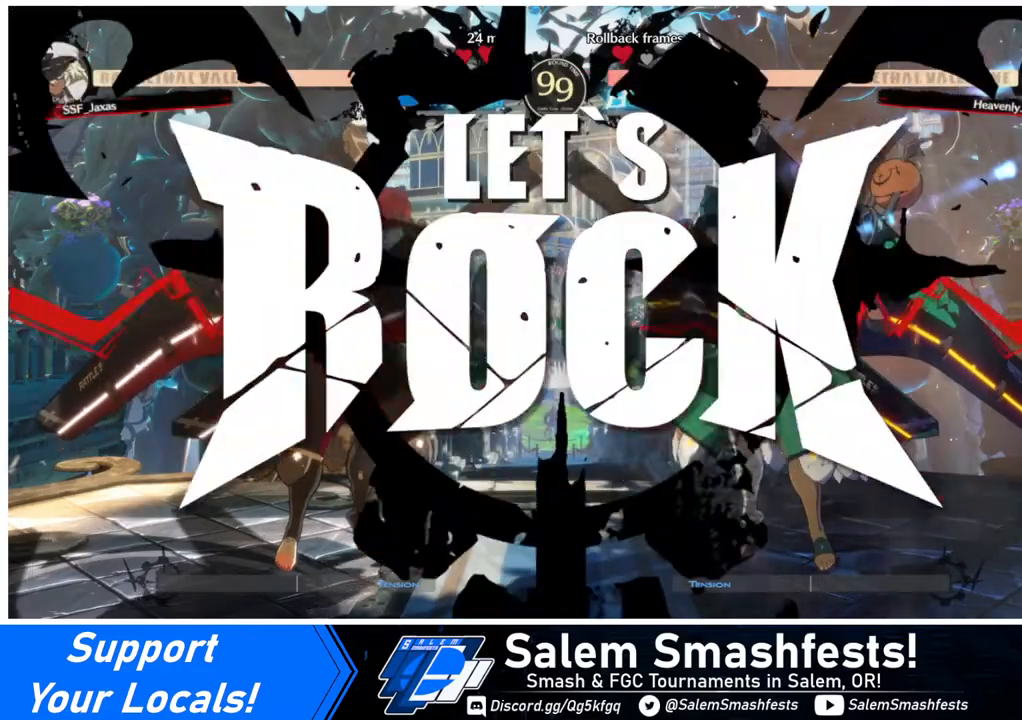
{"buttons": [], "events": []}
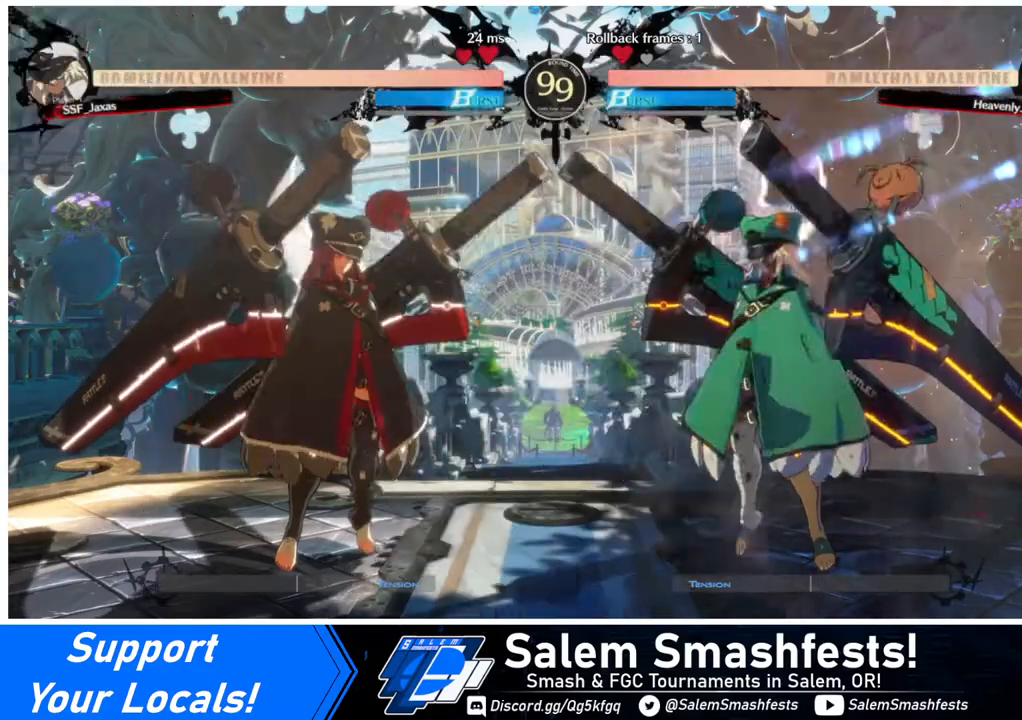
{"buttons": [], "events": [[320, "DPAD_LEFT", "down"], [400, "DPAD_LEFT", "up"]]}
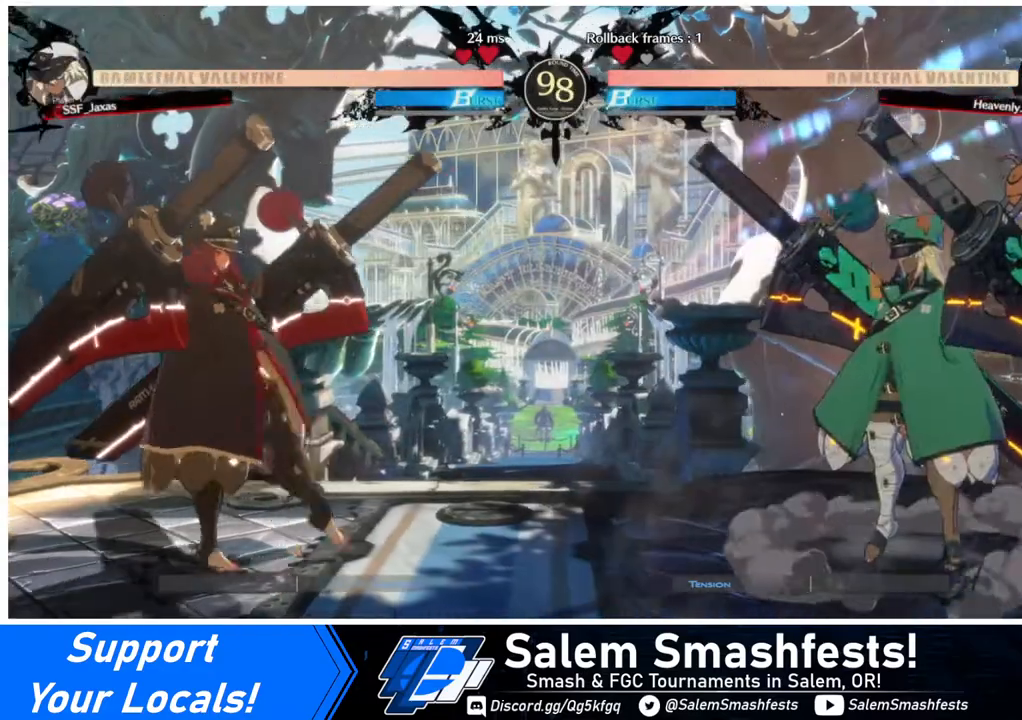
{"buttons": ["DPAD_LEFT"], "events": [[120, "DPAD_LEFT", "down"], [160, "DPAD_LEFT", "up"], [240, "DPAD_LEFT", "down"]]}
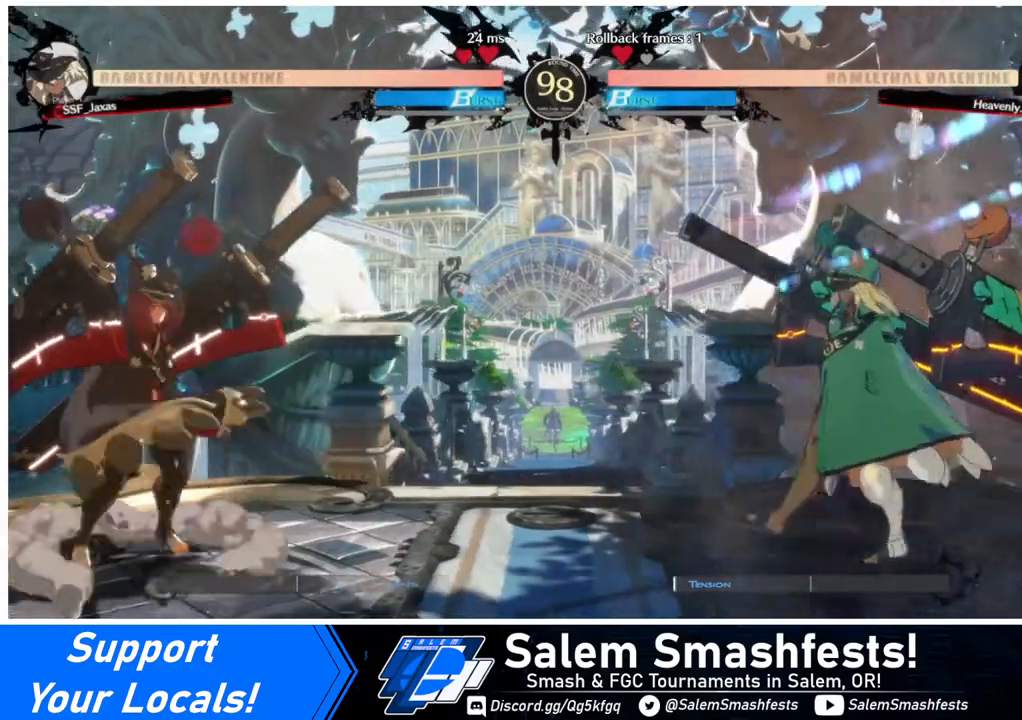
{"buttons": [], "events": [[440, "DPAD_LEFT", "up"]]}
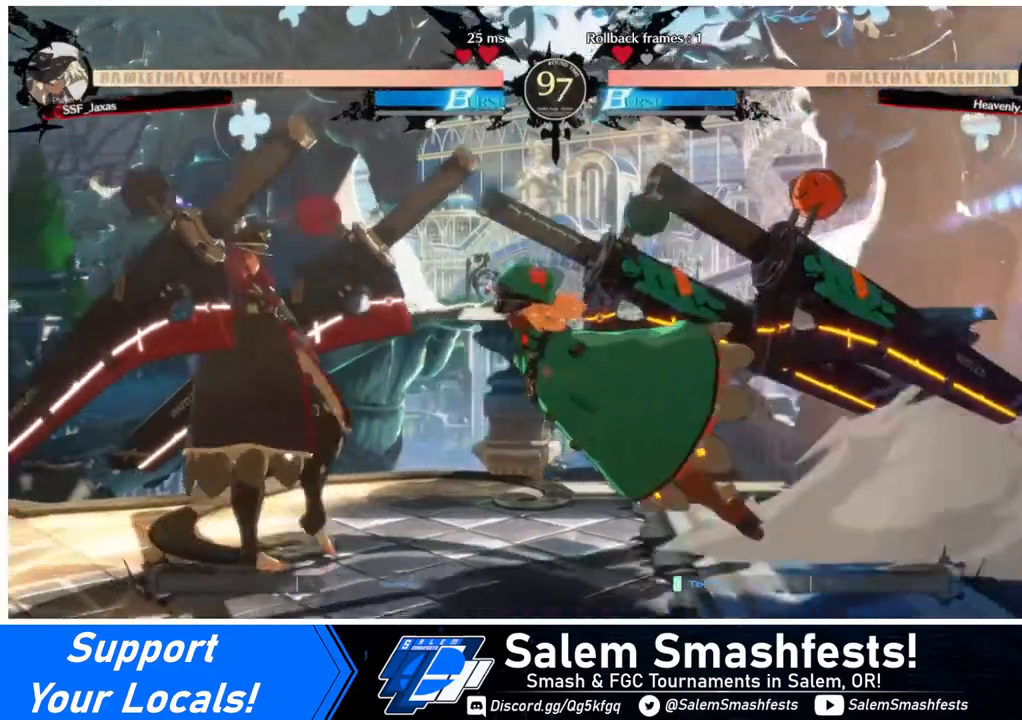
{"buttons": [], "events": []}
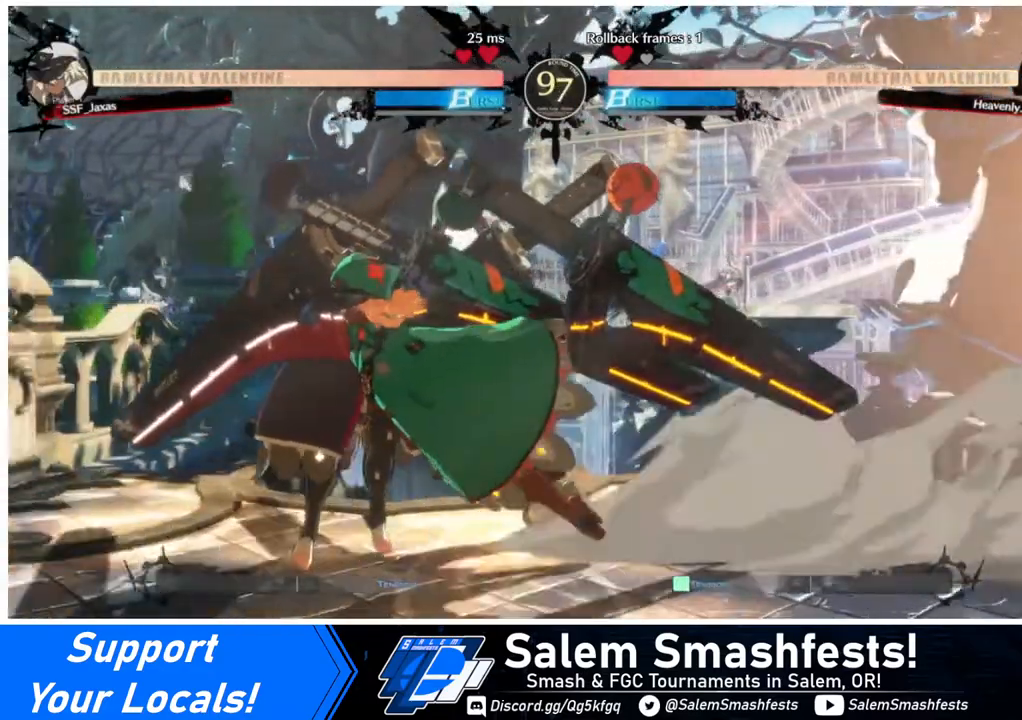
{"buttons": [], "events": []}
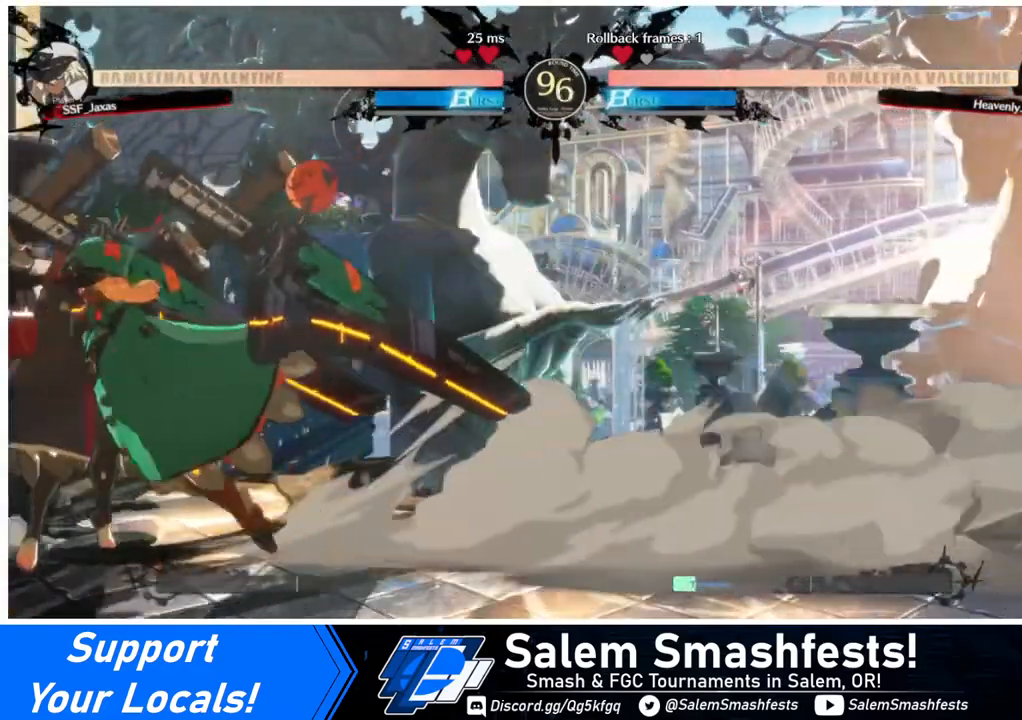
{"buttons": [], "events": []}
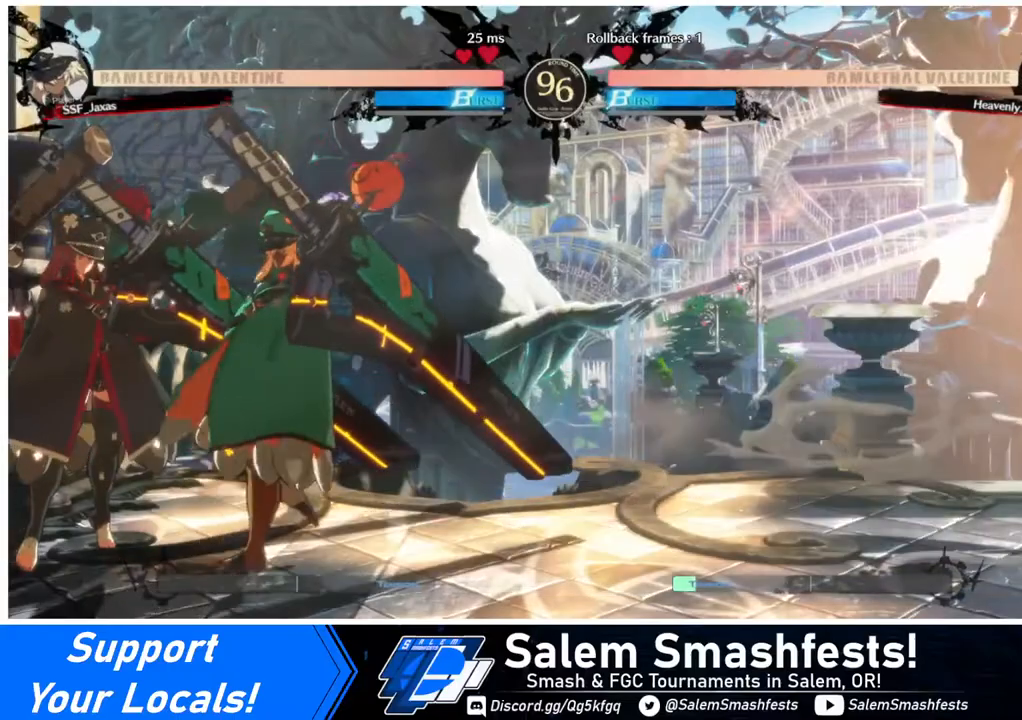
{"buttons": ["DPAD_LEFT"], "events": [[440, "DPAD_LEFT", "down"]]}
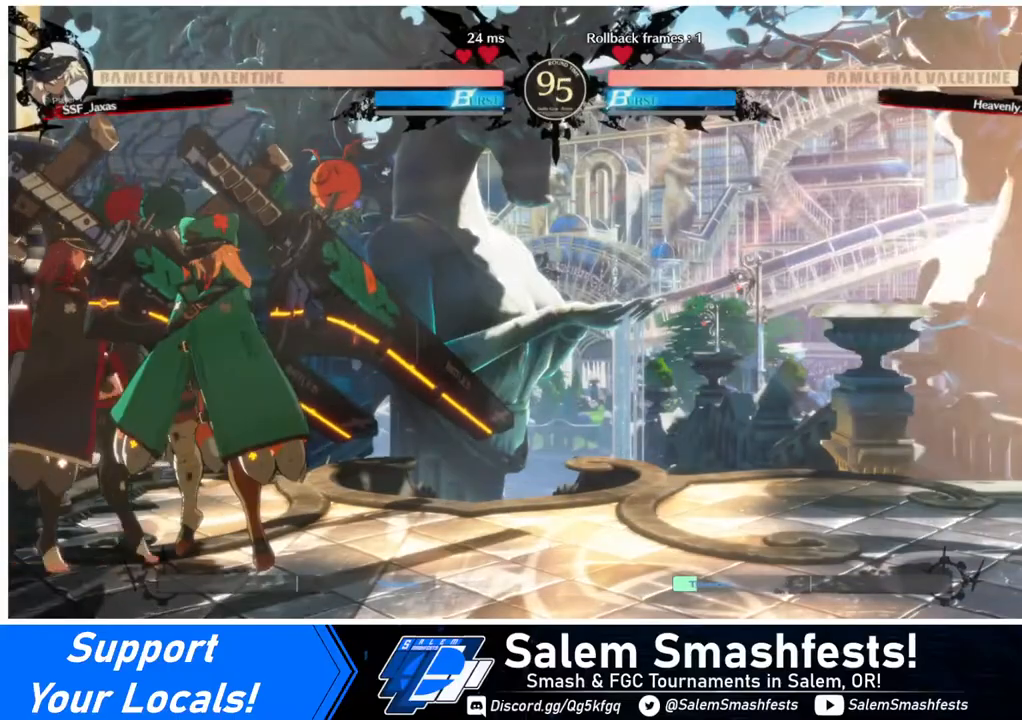
{"buttons": ["DPAD_LEFT"], "events": []}
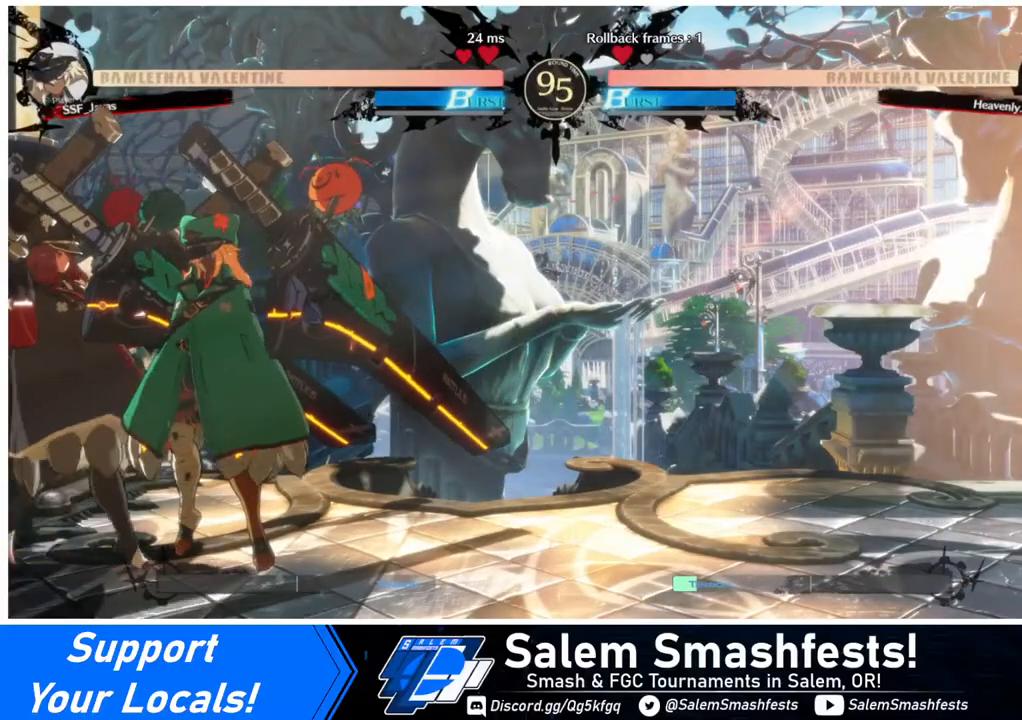
{"buttons": ["DPAD_DOWN", "DPAD_LEFT"], "events": [[120, "DPAD_DOWN", "down"]]}
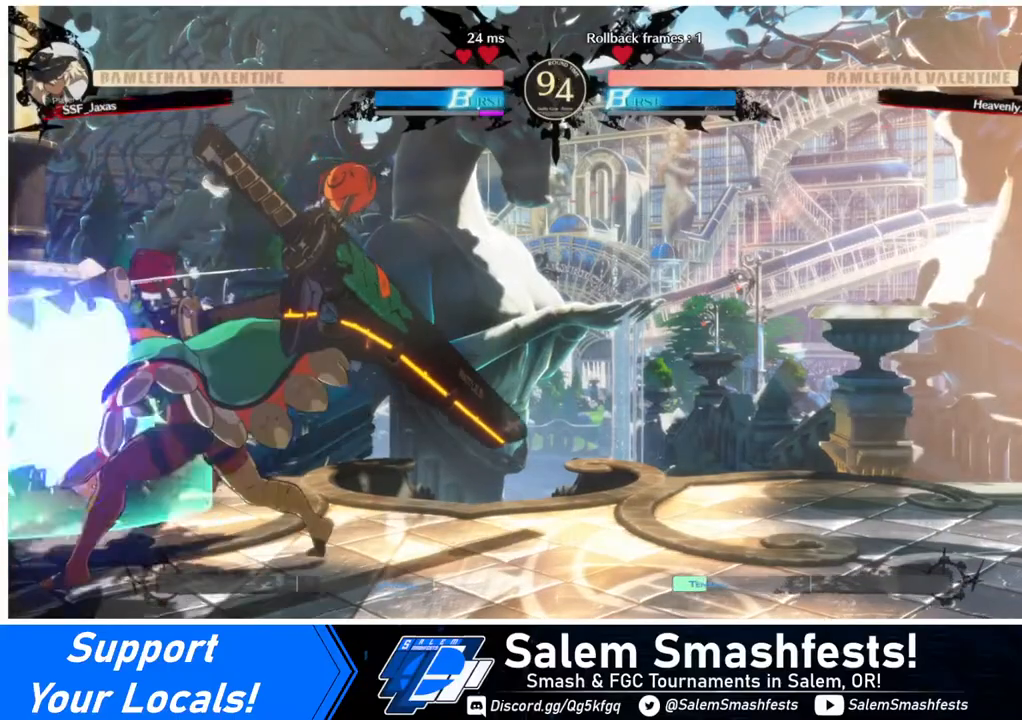
{"buttons": ["DPAD_DOWN", "DPAD_LEFT"], "events": []}
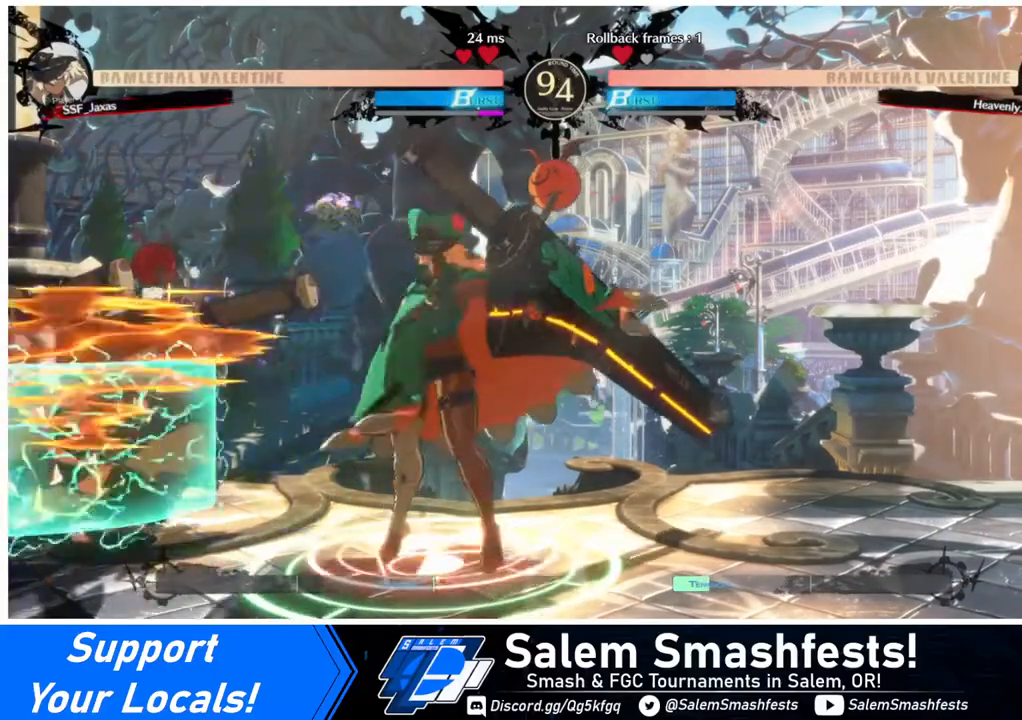
{"buttons": ["DPAD_DOWN", "DPAD_LEFT"], "events": []}
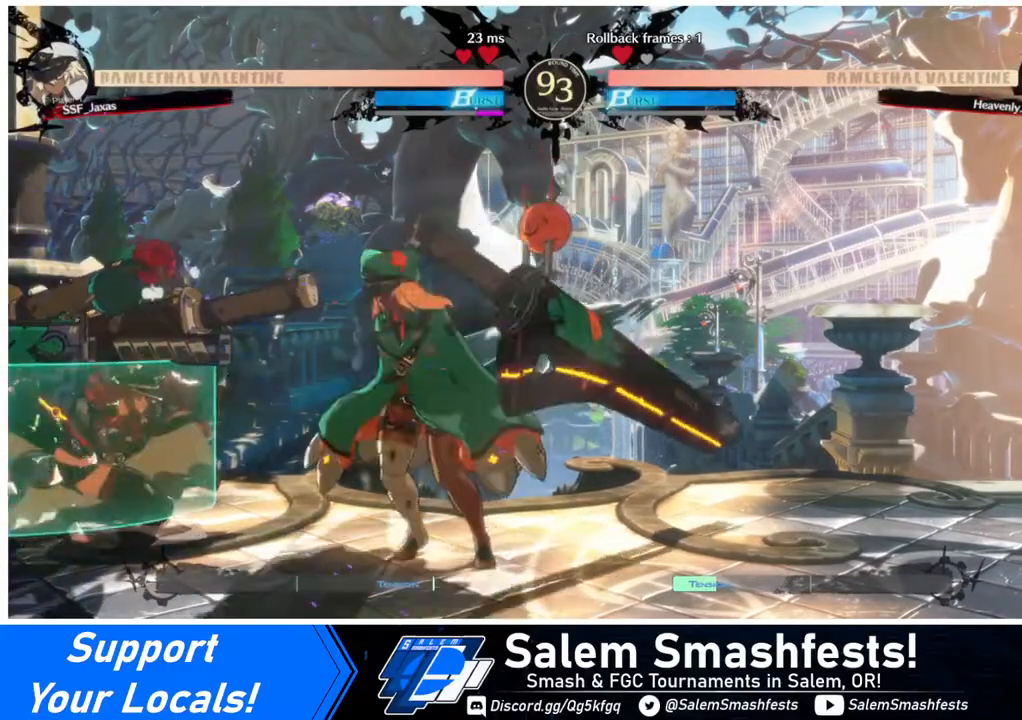
{"buttons": ["DPAD_LEFT"], "events": [[160, "DPAD_DOWN", "up"]]}
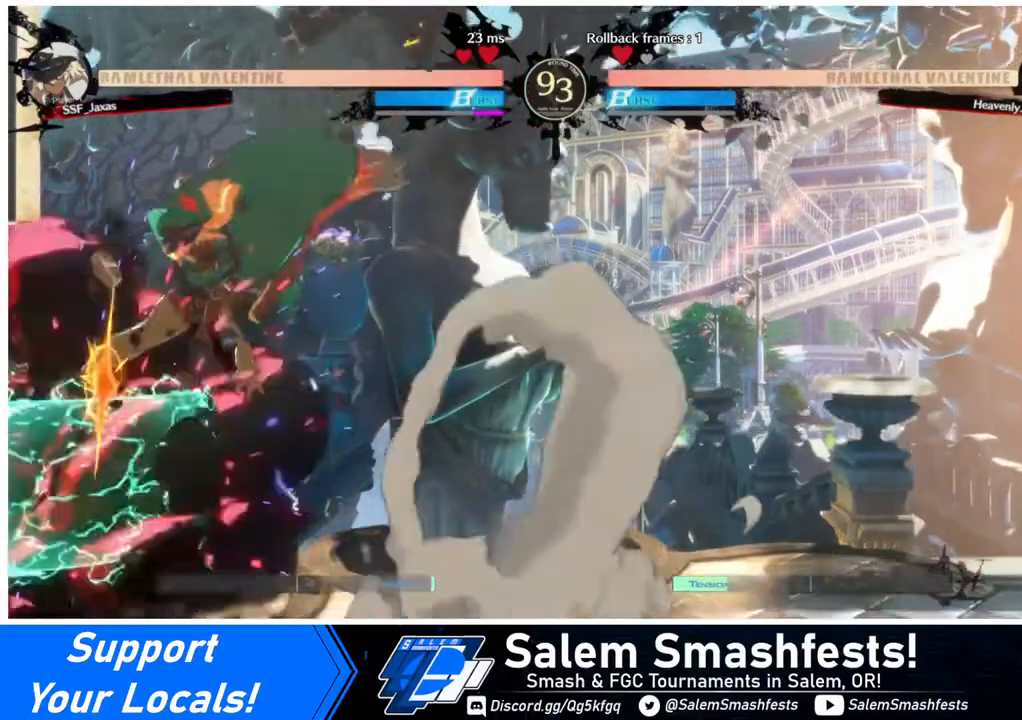
{"buttons": ["DPAD_DOWN", "DPAD_LEFT"], "events": [[200, "DPAD_DOWN", "down"]]}
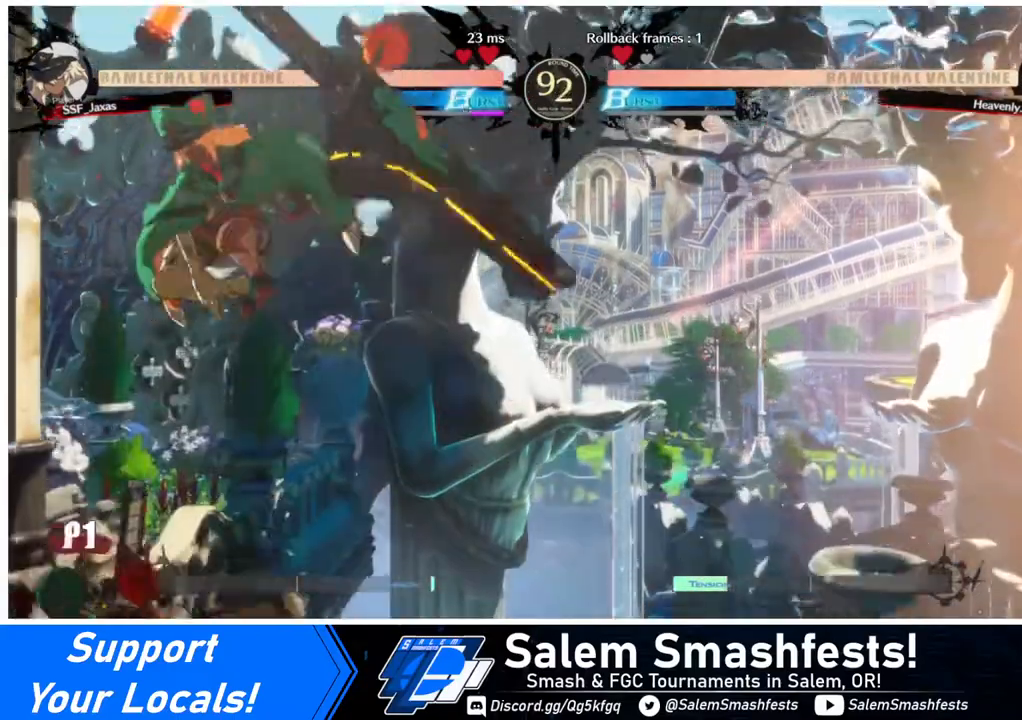
{"buttons": ["DPAD_DOWN", "DPAD_LEFT"], "events": [[160, "DPAD_DOWN", "up"], [480, "DPAD_DOWN", "down"]]}
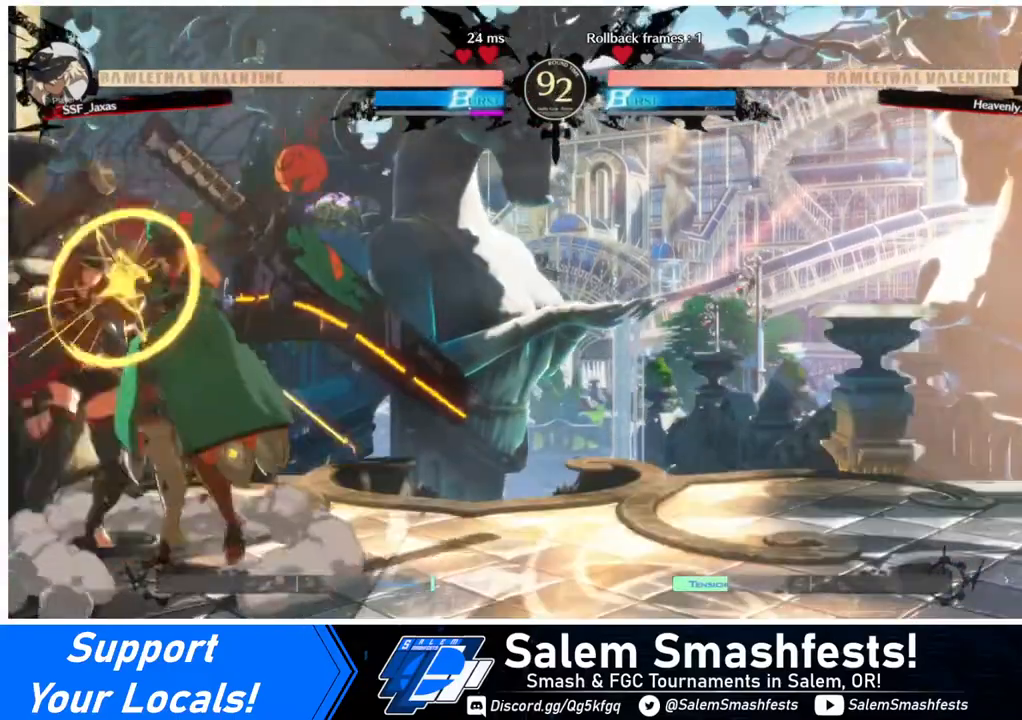
{"buttons": ["DPAD_DOWN", "DPAD_LEFT"], "events": []}
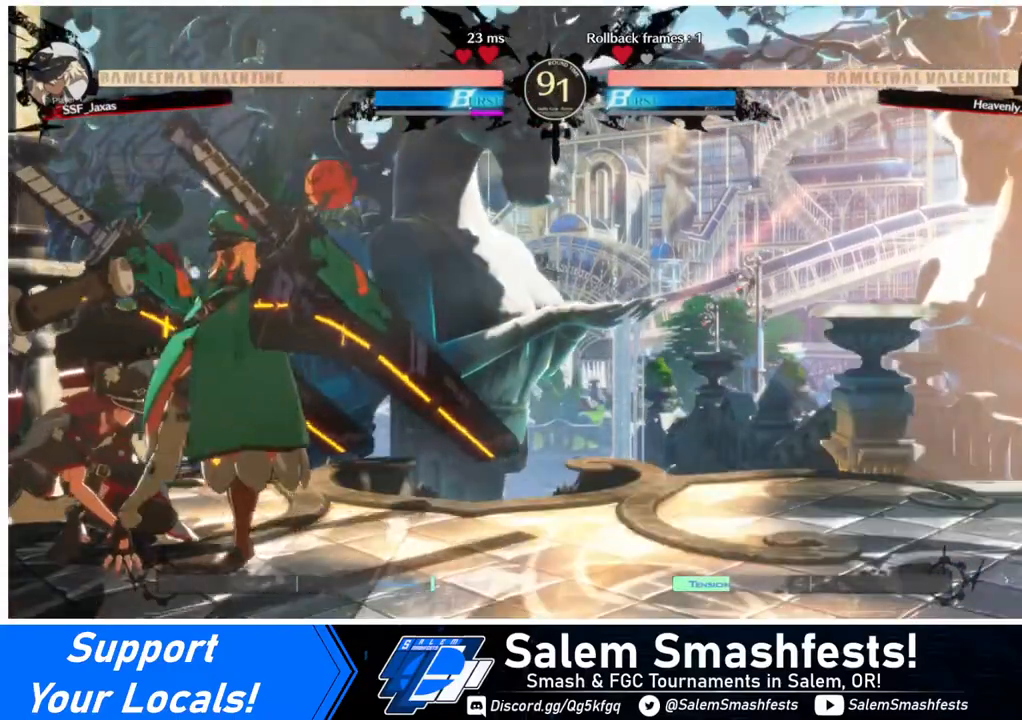
{"buttons": ["DPAD_DOWN", "DPAD_LEFT"], "events": []}
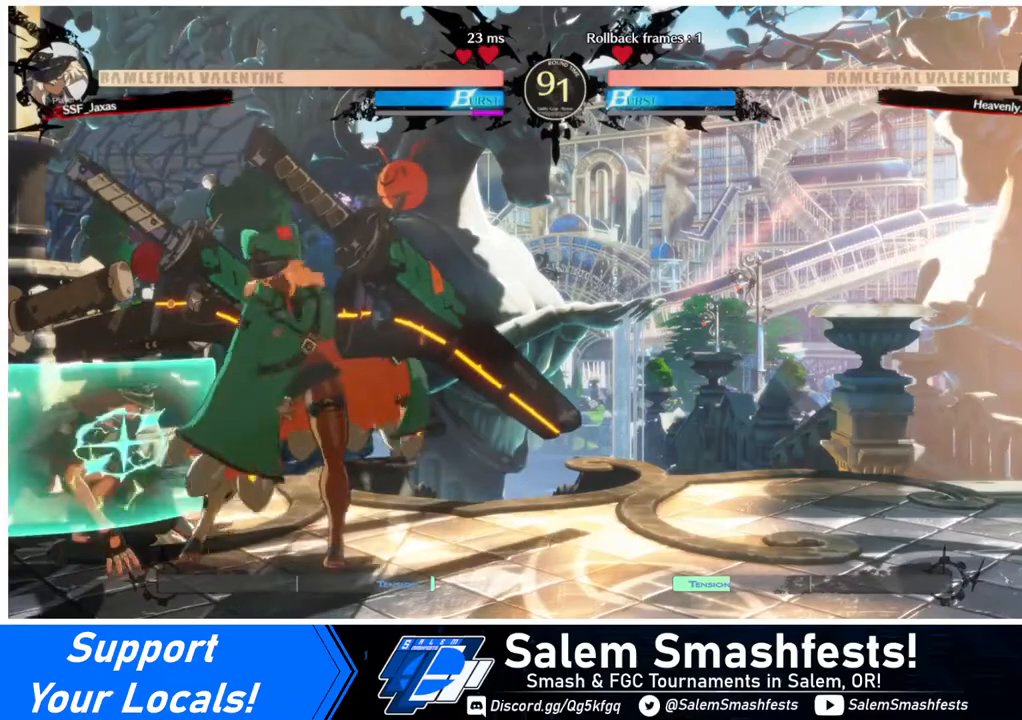
{"buttons": ["DPAD_DOWN", "DPAD_LEFT"], "events": []}
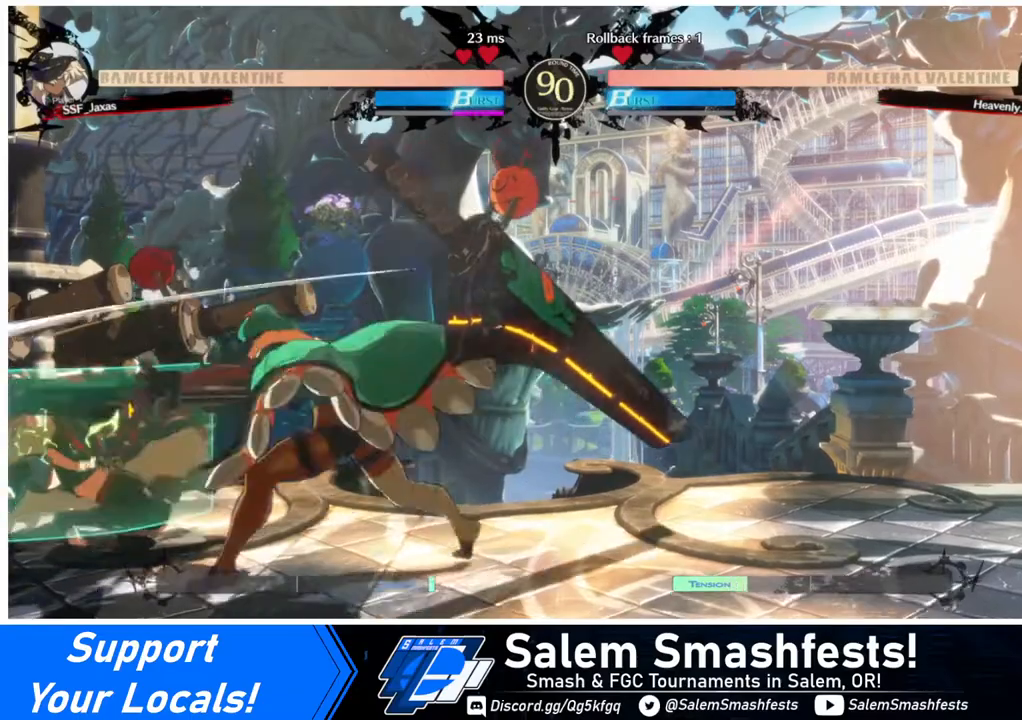
{"buttons": ["DPAD_DOWN", "DPAD_LEFT"], "events": []}
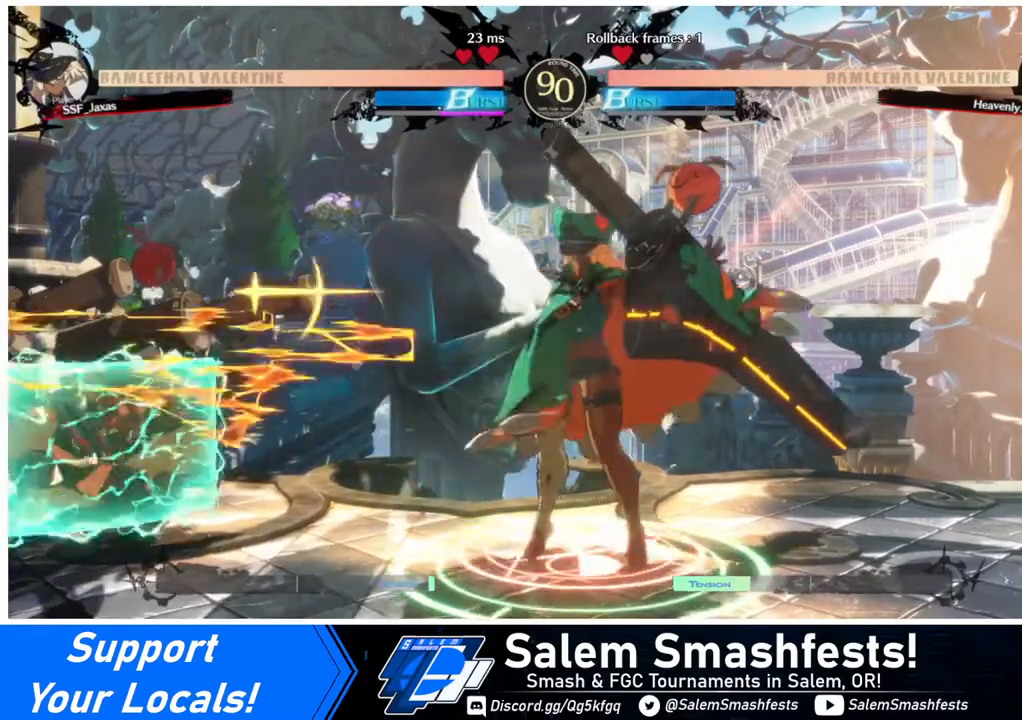
{"buttons": ["DPAD_DOWN", "DPAD_LEFT"], "events": []}
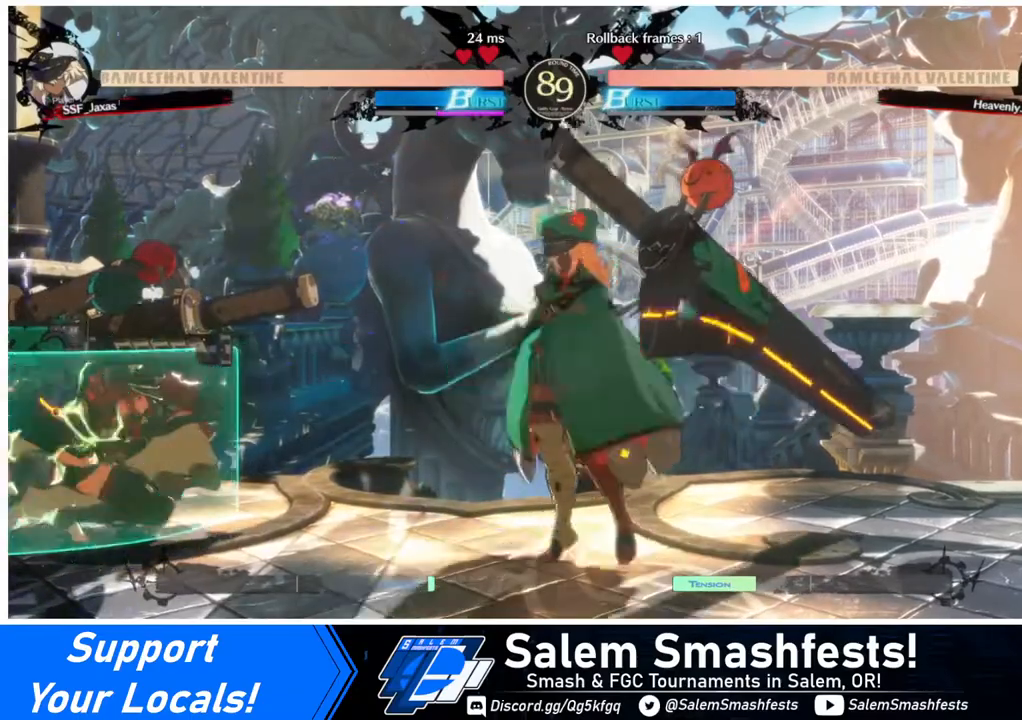
{"buttons": ["DPAD_DOWN", "DPAD_LEFT"], "events": []}
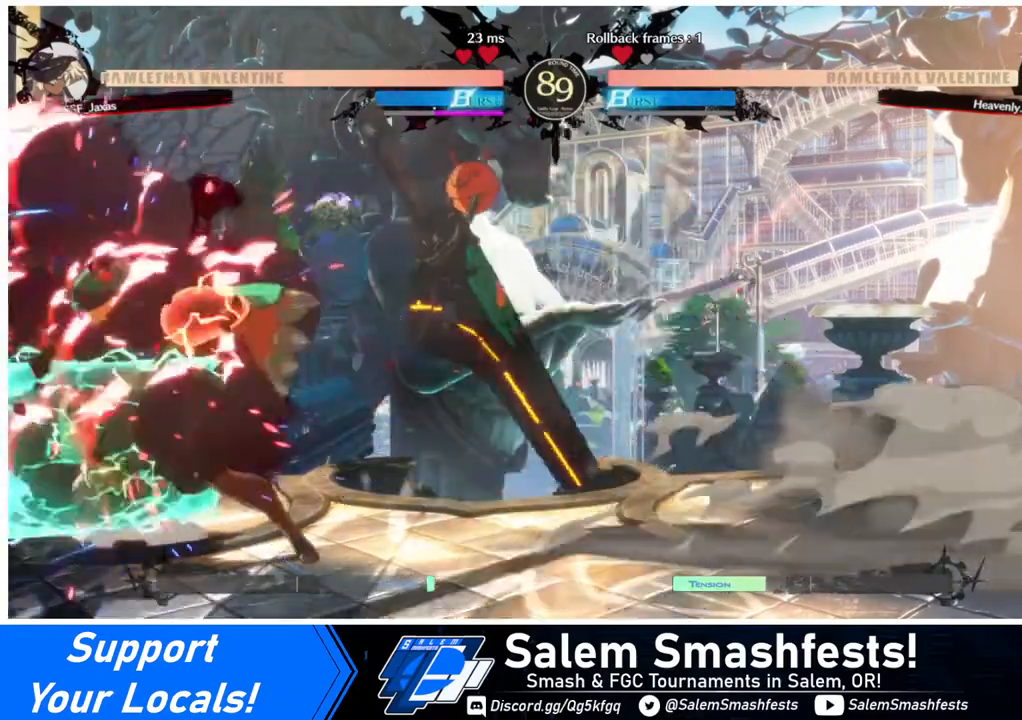
{"buttons": ["DPAD_DOWN", "DPAD_LEFT"], "events": []}